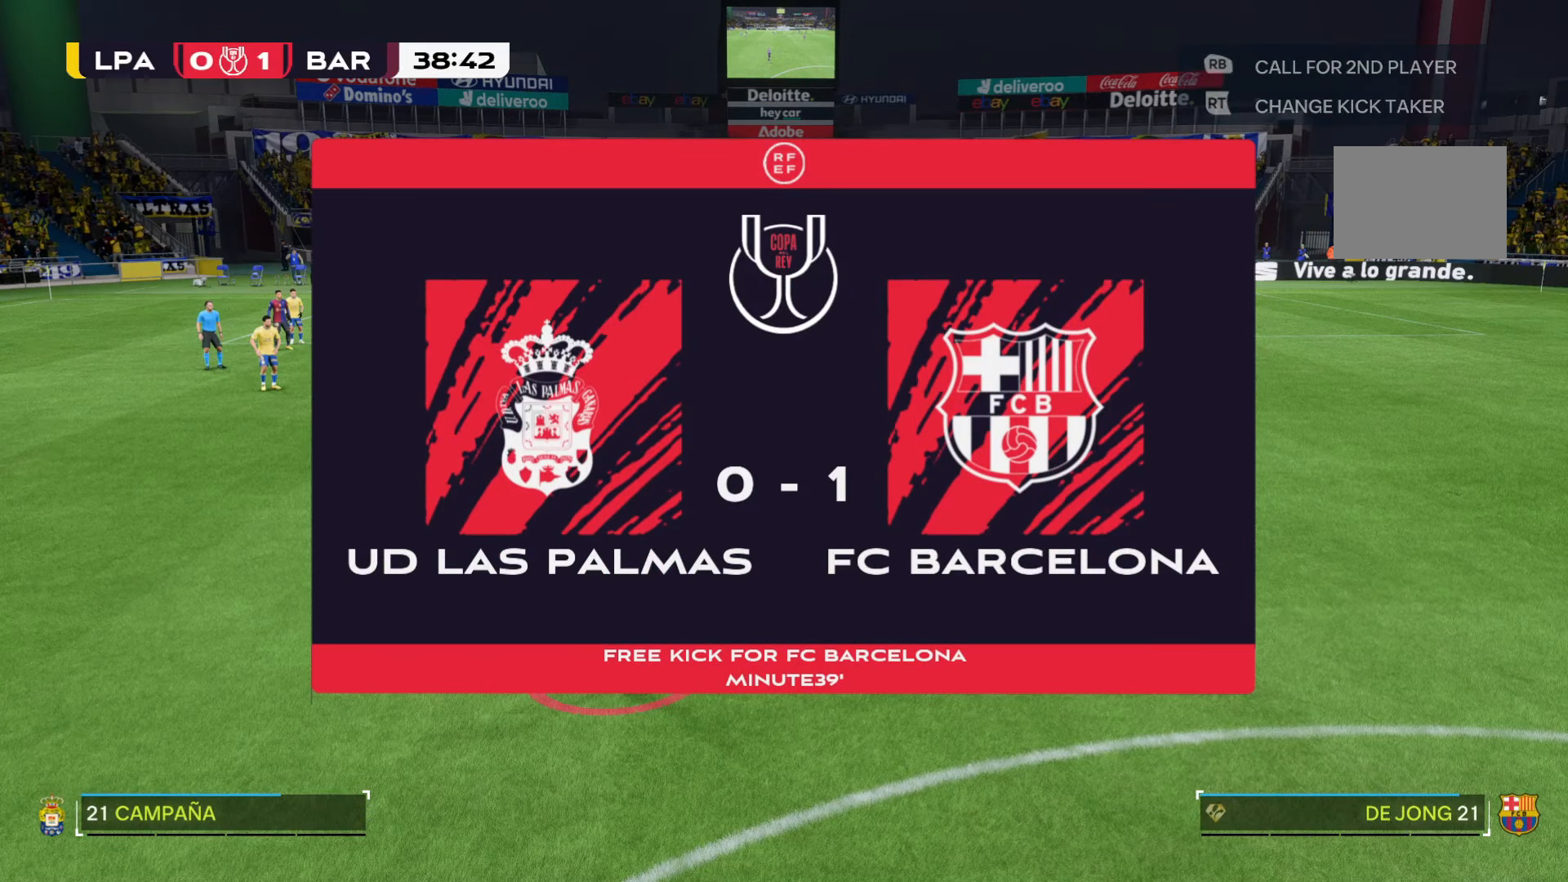
Gameplay with a controller (Xbox layout); each line is a JSON object with the inputs held at the frame after it. "events" lists button and stick changes between this image and that frame as [ms after this image, input, new state], when the widget could be followed in between. Not read: A L3 R2 R3.
{"buttons": ["R1"], "left_stick": "down-right", "right_stick": "center", "events": []}
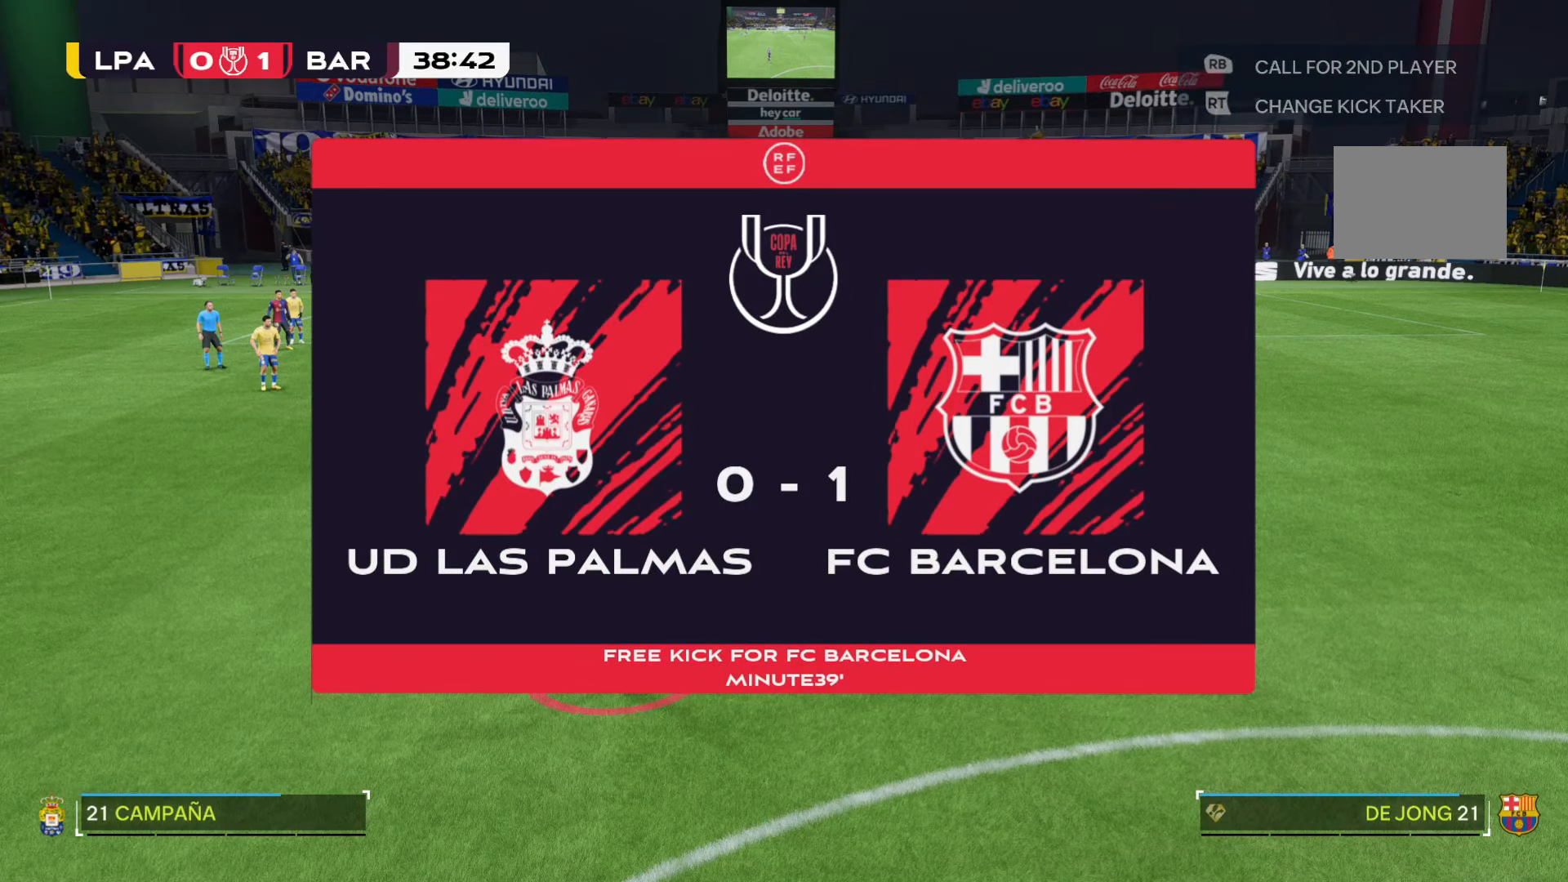
{"buttons": ["R1"], "left_stick": "down-right", "right_stick": "center", "events": []}
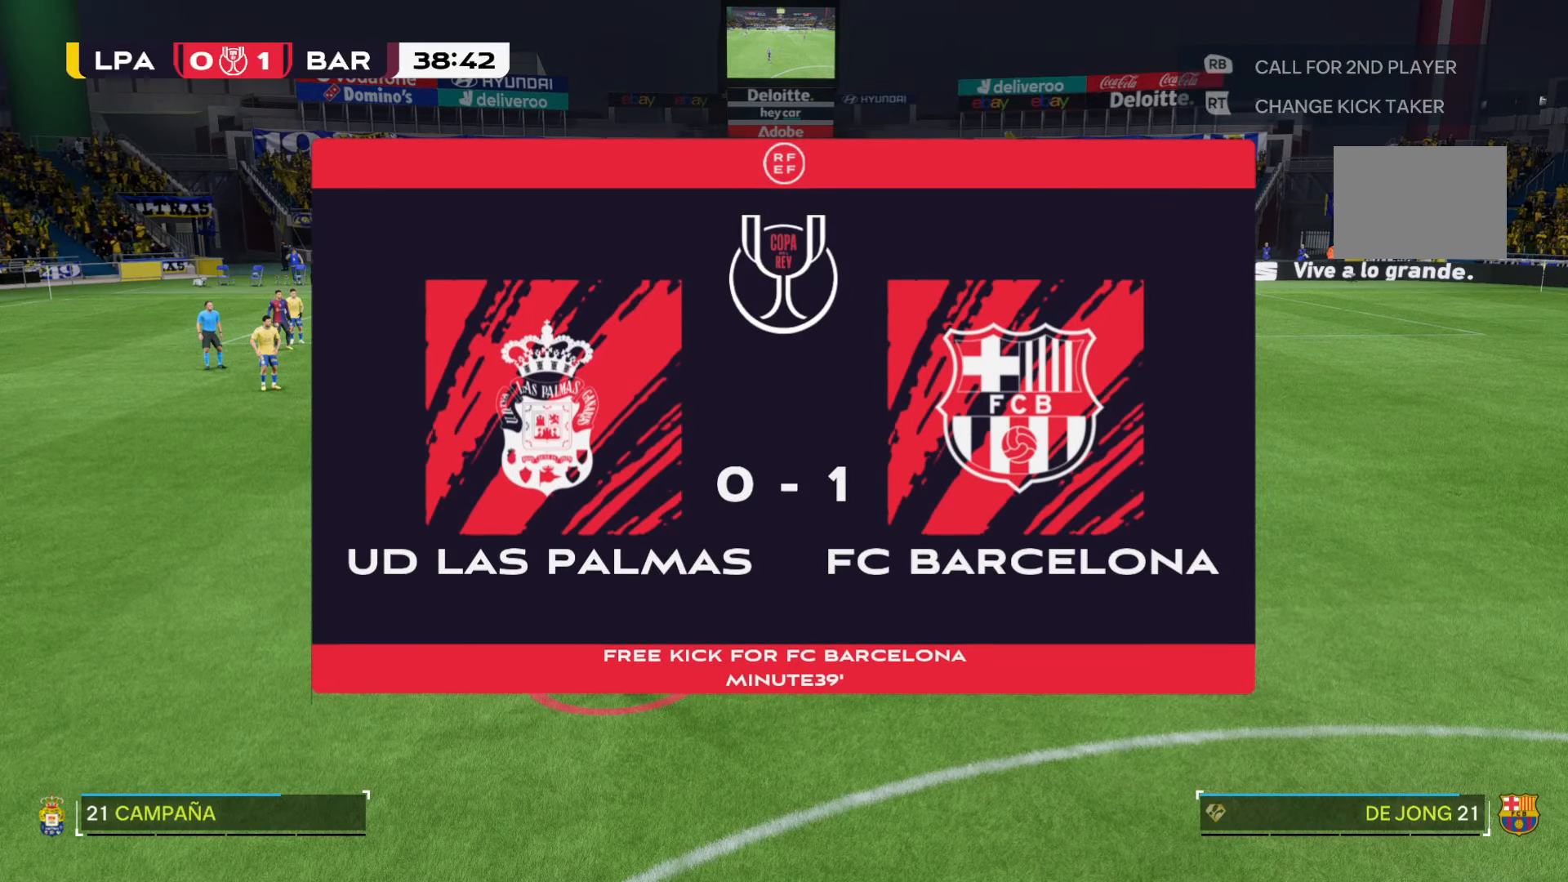
{"buttons": ["R1"], "left_stick": "down-right", "right_stick": "center", "events": []}
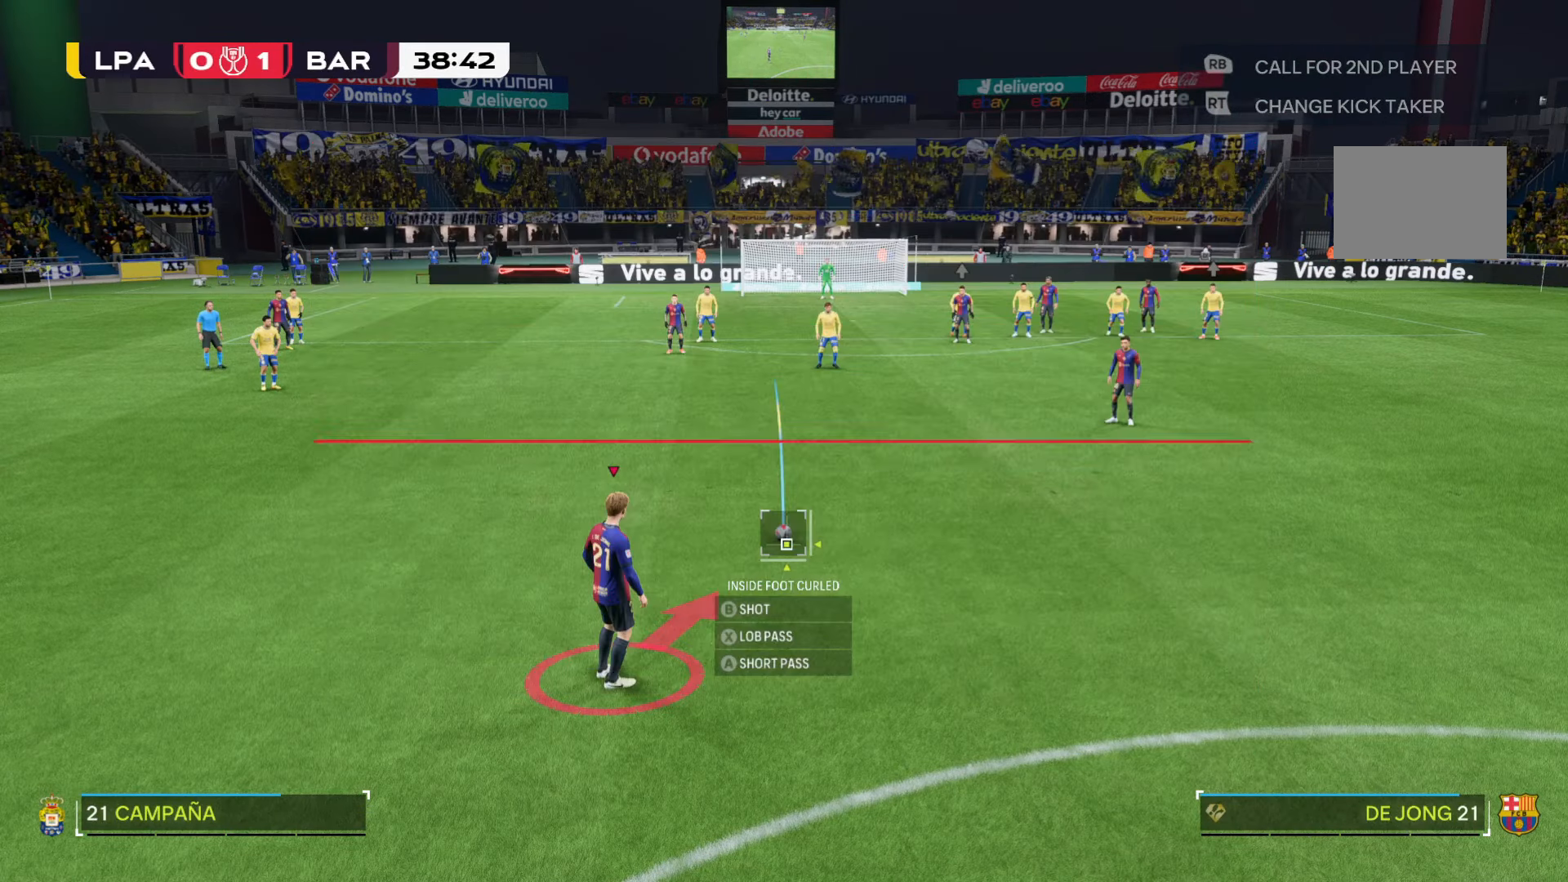
{"buttons": ["R1"], "left_stick": "down-right", "right_stick": "center", "events": []}
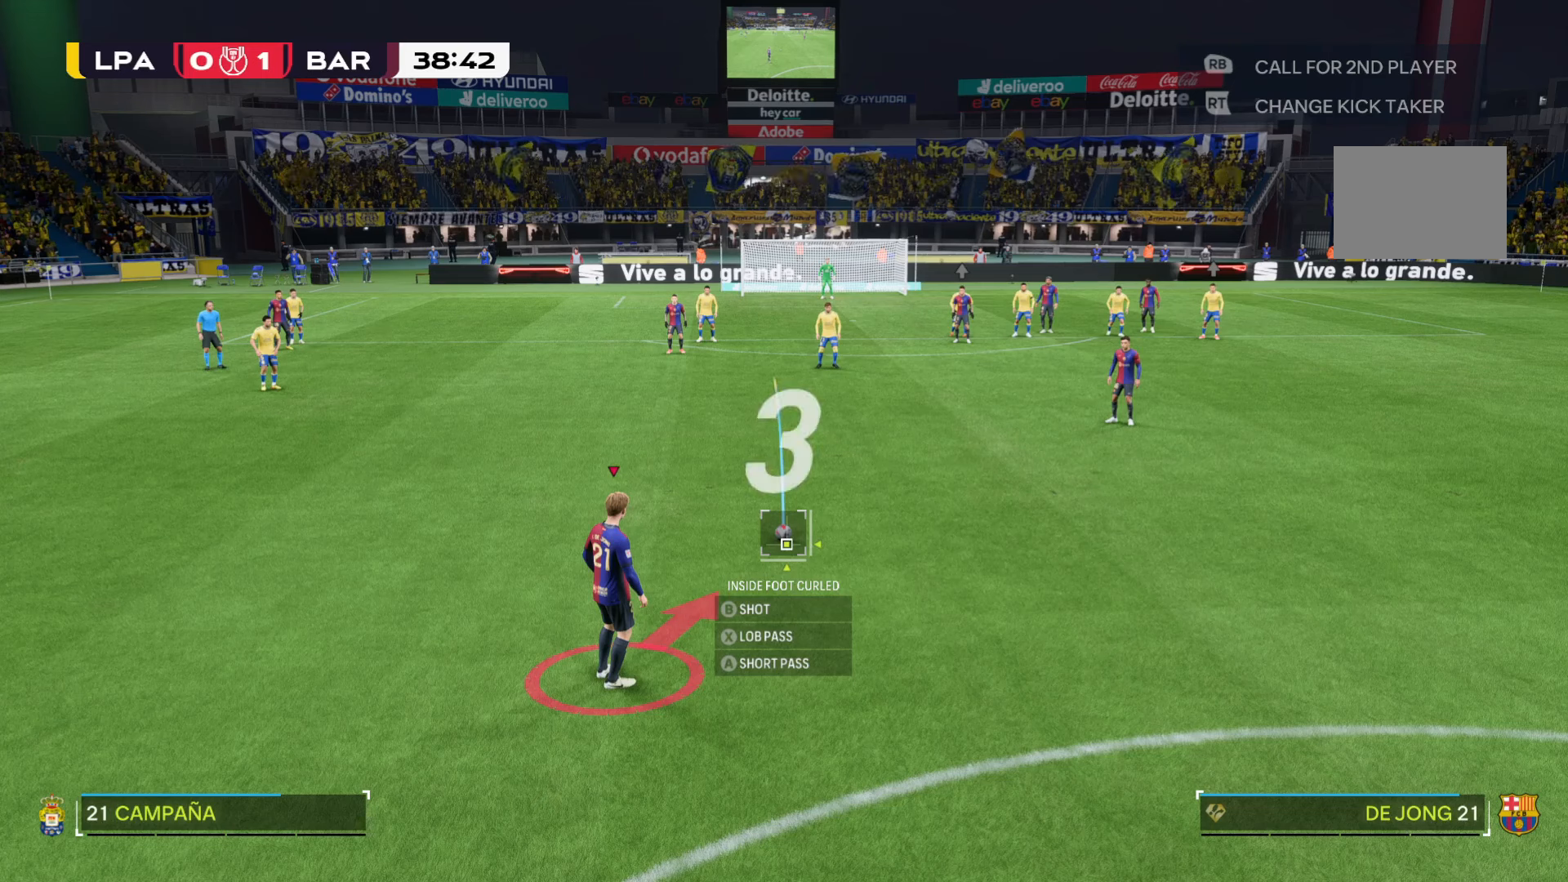
{"buttons": ["R1"], "left_stick": "down-right", "right_stick": "center"}
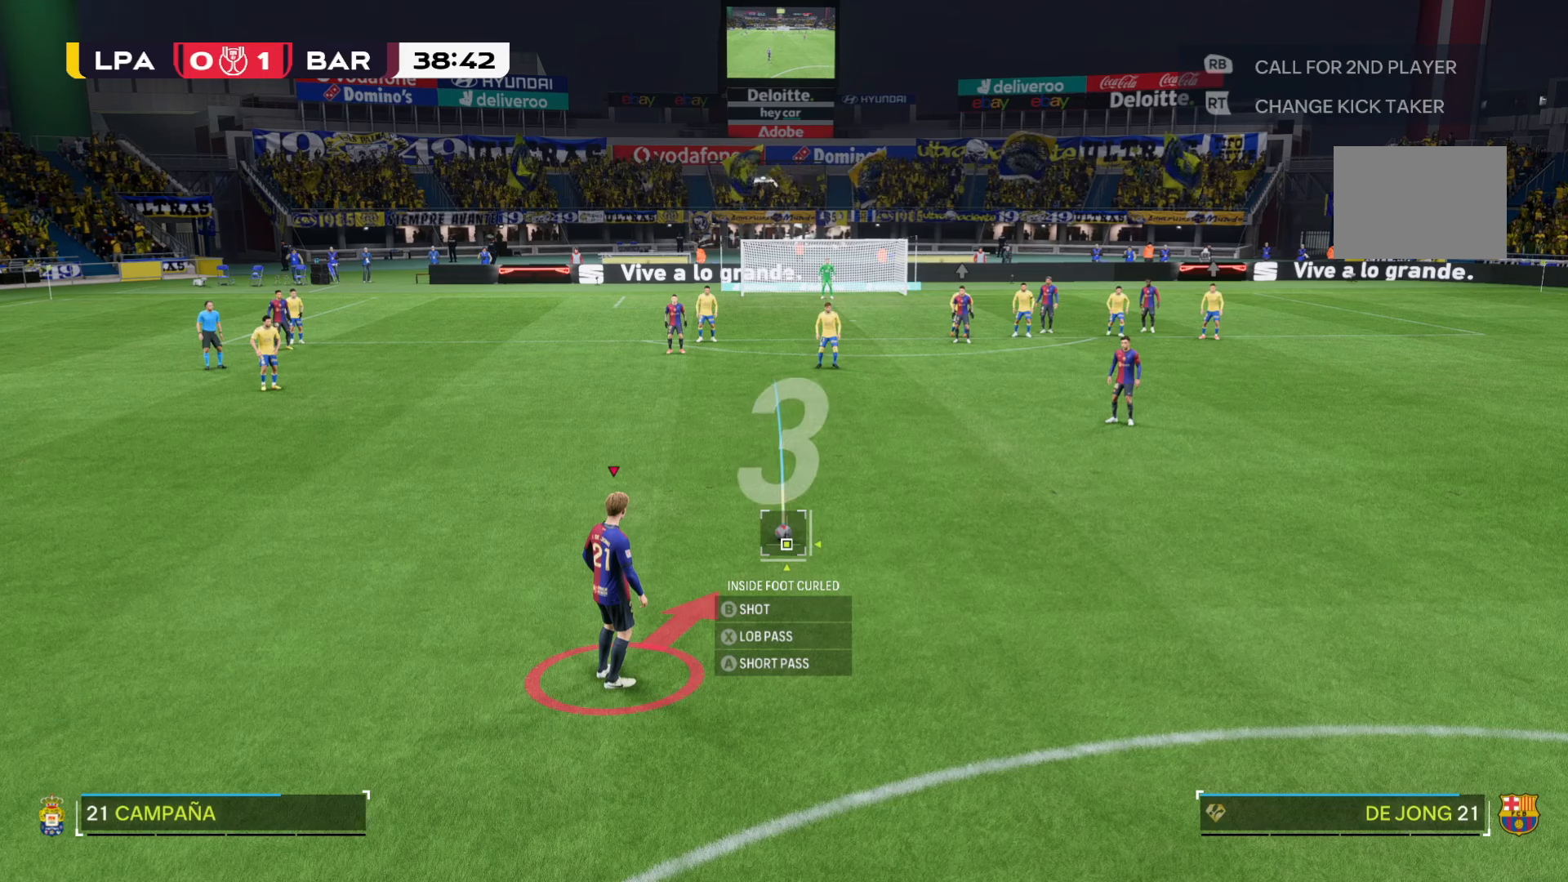
{"buttons": ["R1"], "left_stick": "down-right", "right_stick": "center", "events": []}
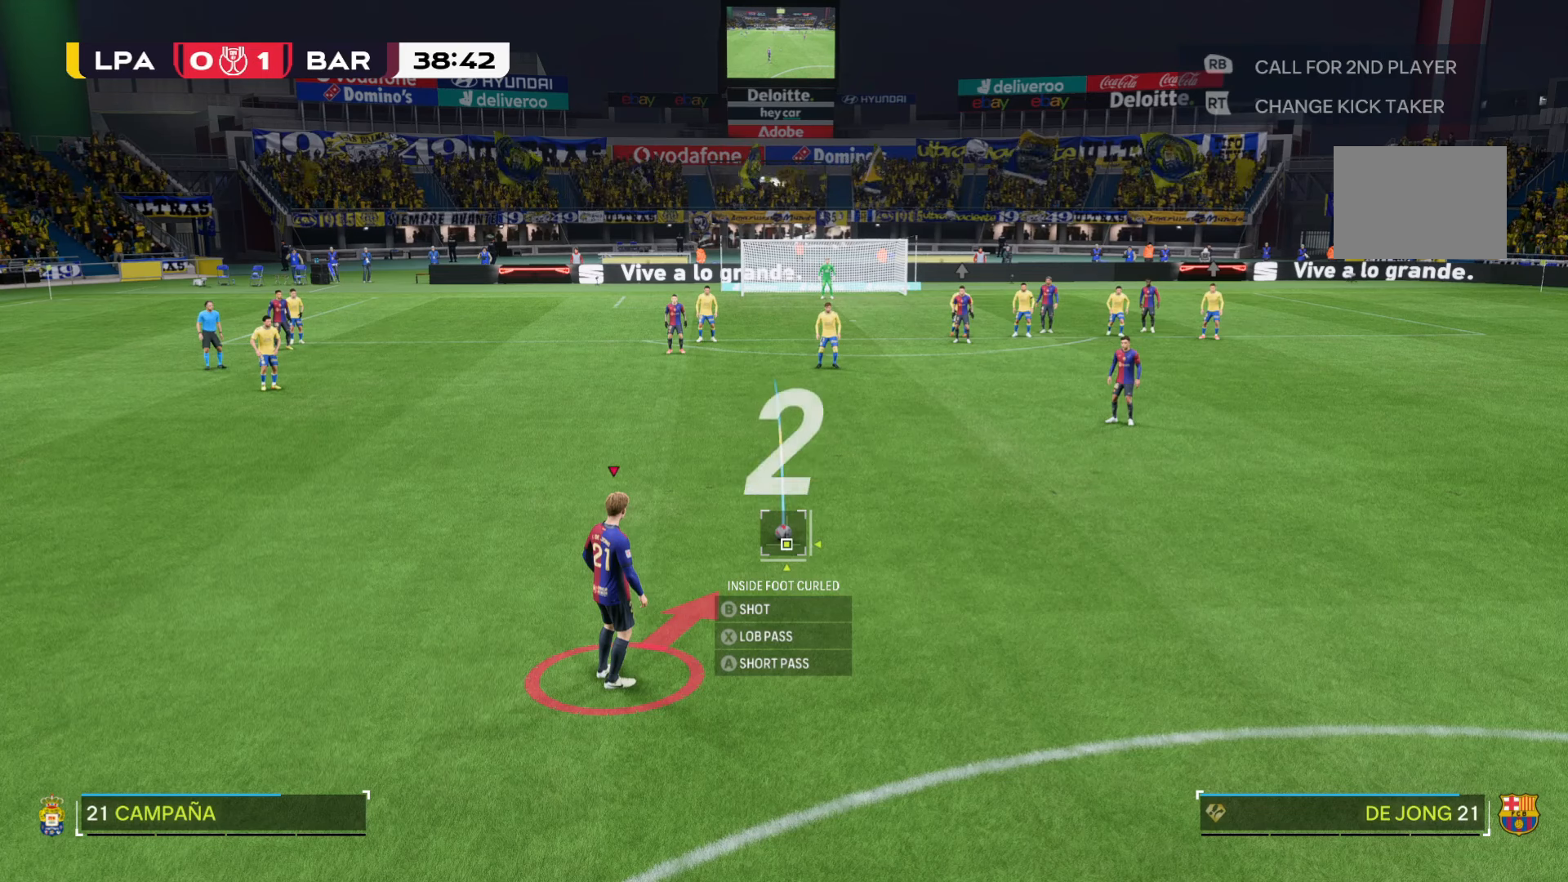
{"buttons": ["R1"], "left_stick": "down-right", "right_stick": "center", "events": []}
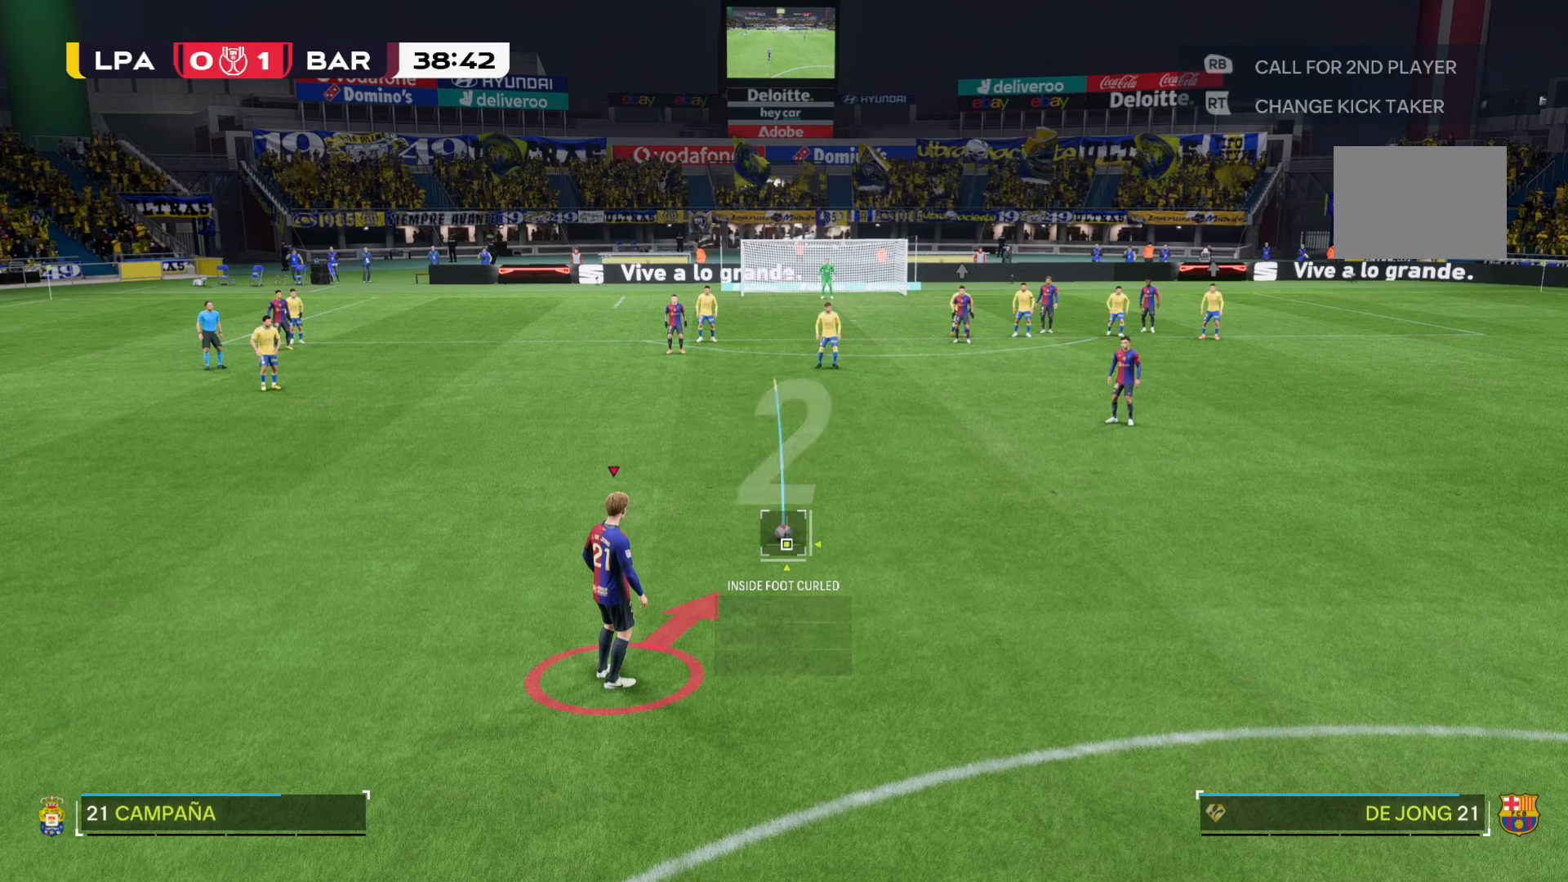
{"buttons": ["R1"], "left_stick": "down-right", "right_stick": "center", "events": []}
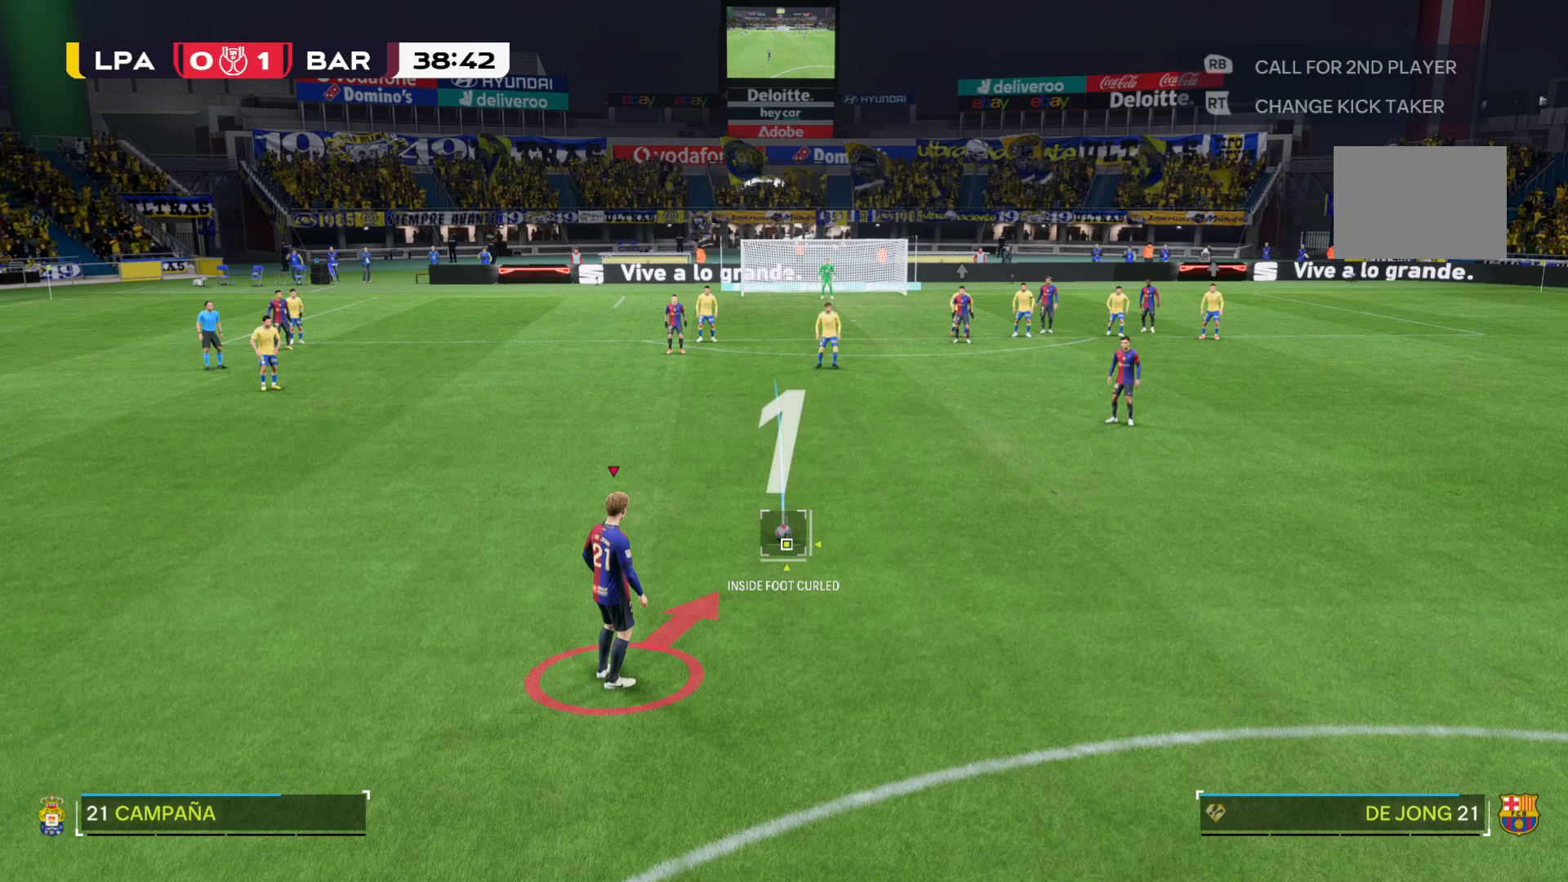
{"buttons": ["R1"], "left_stick": "down-right", "right_stick": "center", "events": []}
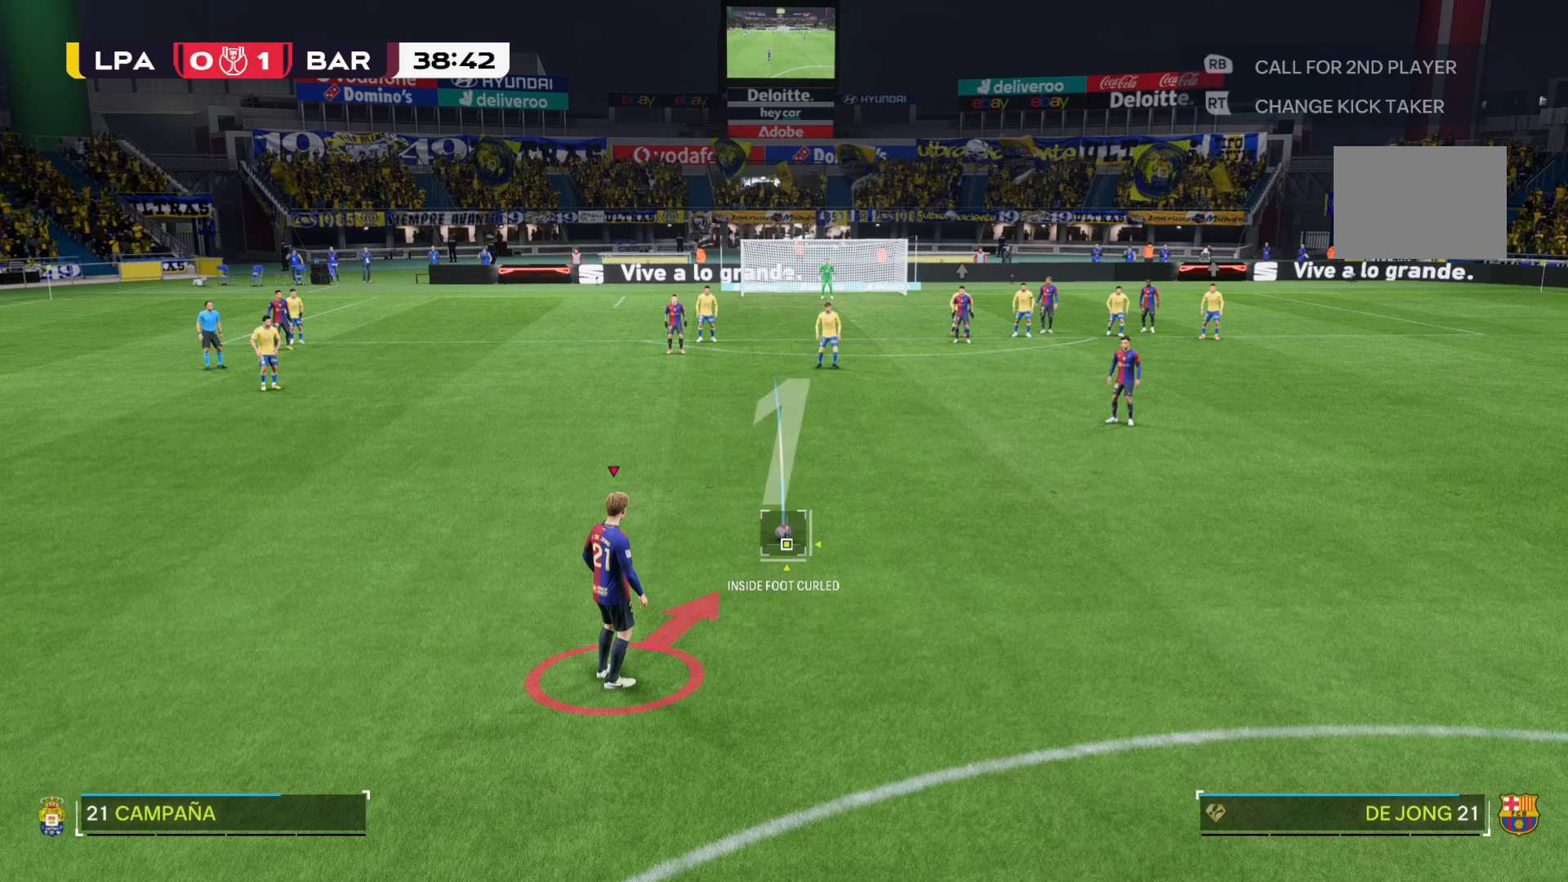
{"buttons": [], "left_stick": "center", "right_stick": "center", "events": [[184, "R1", "up"], [184, "left_stick", "center"]]}
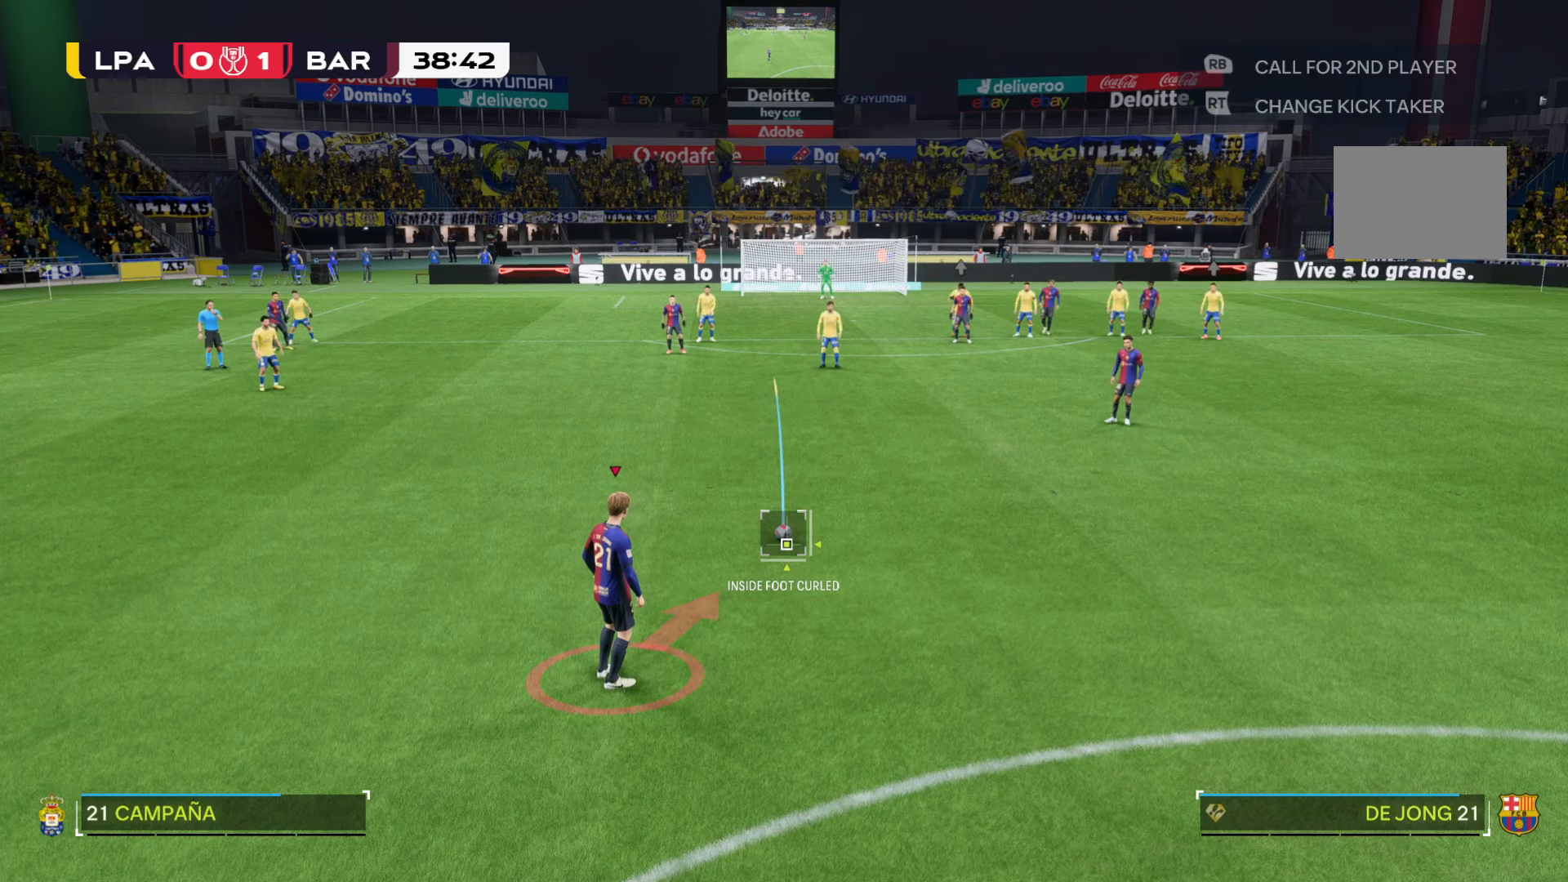
{"buttons": [], "left_stick": "center", "right_stick": "center", "events": []}
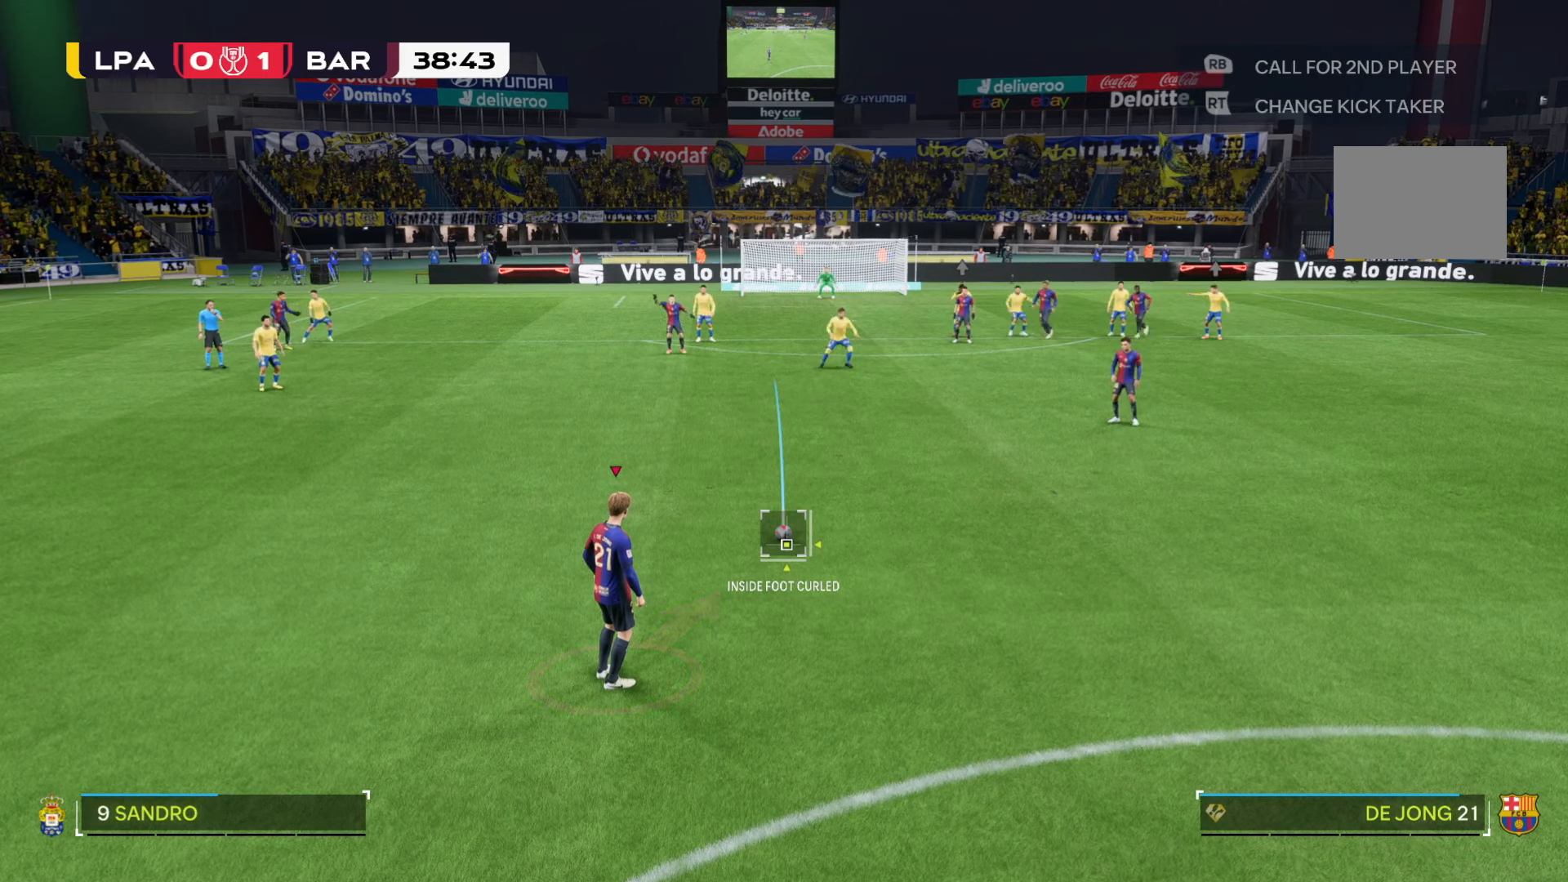
{"buttons": [], "left_stick": "center", "right_stick": "center", "events": []}
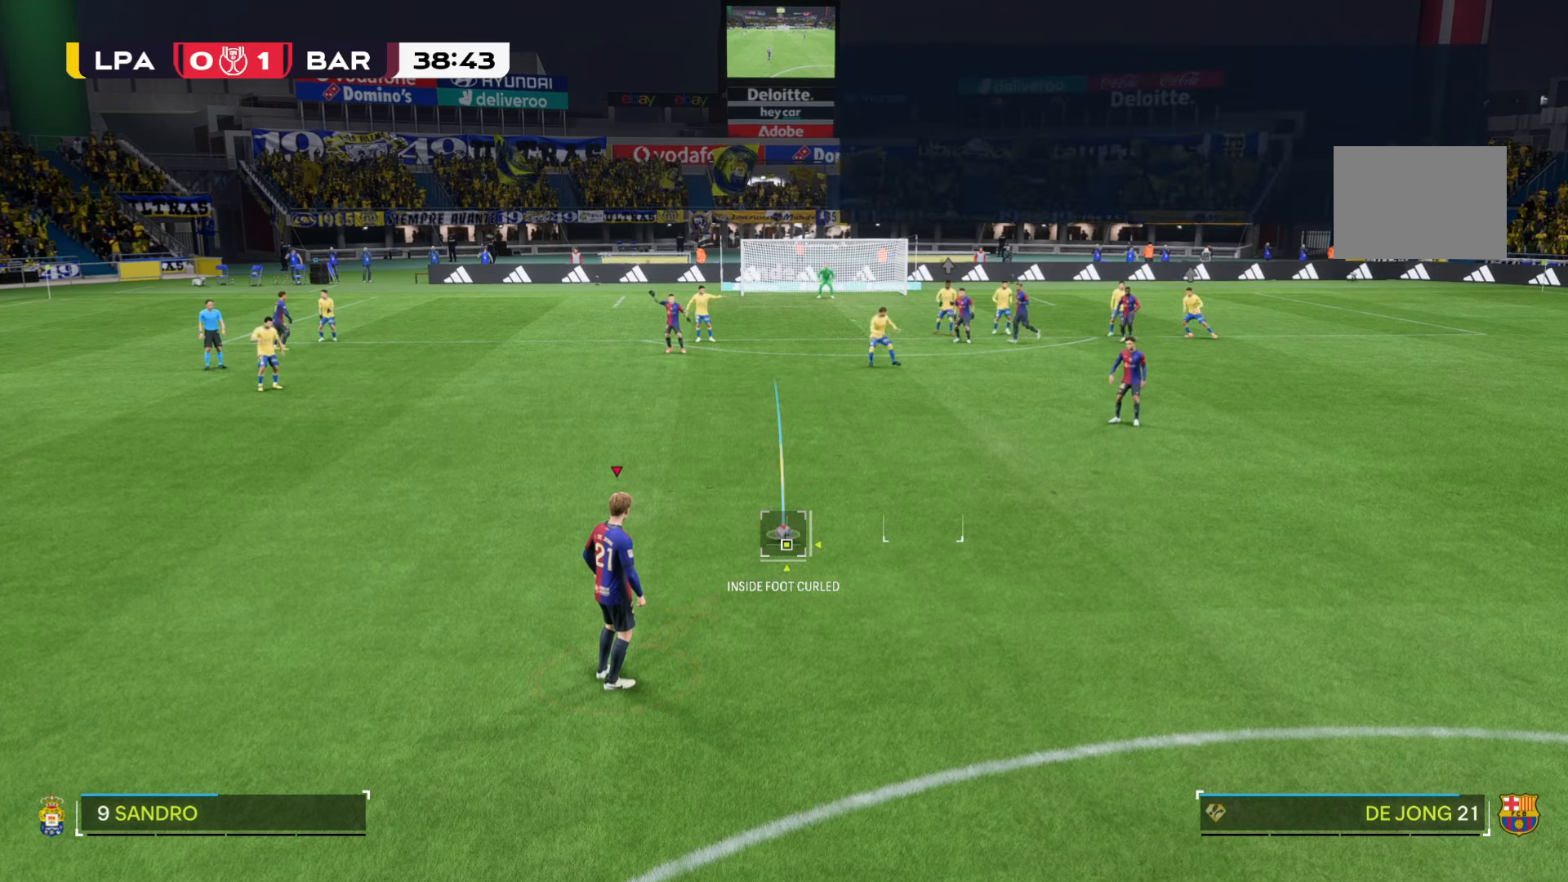
{"buttons": [], "left_stick": "center", "right_stick": "center", "events": []}
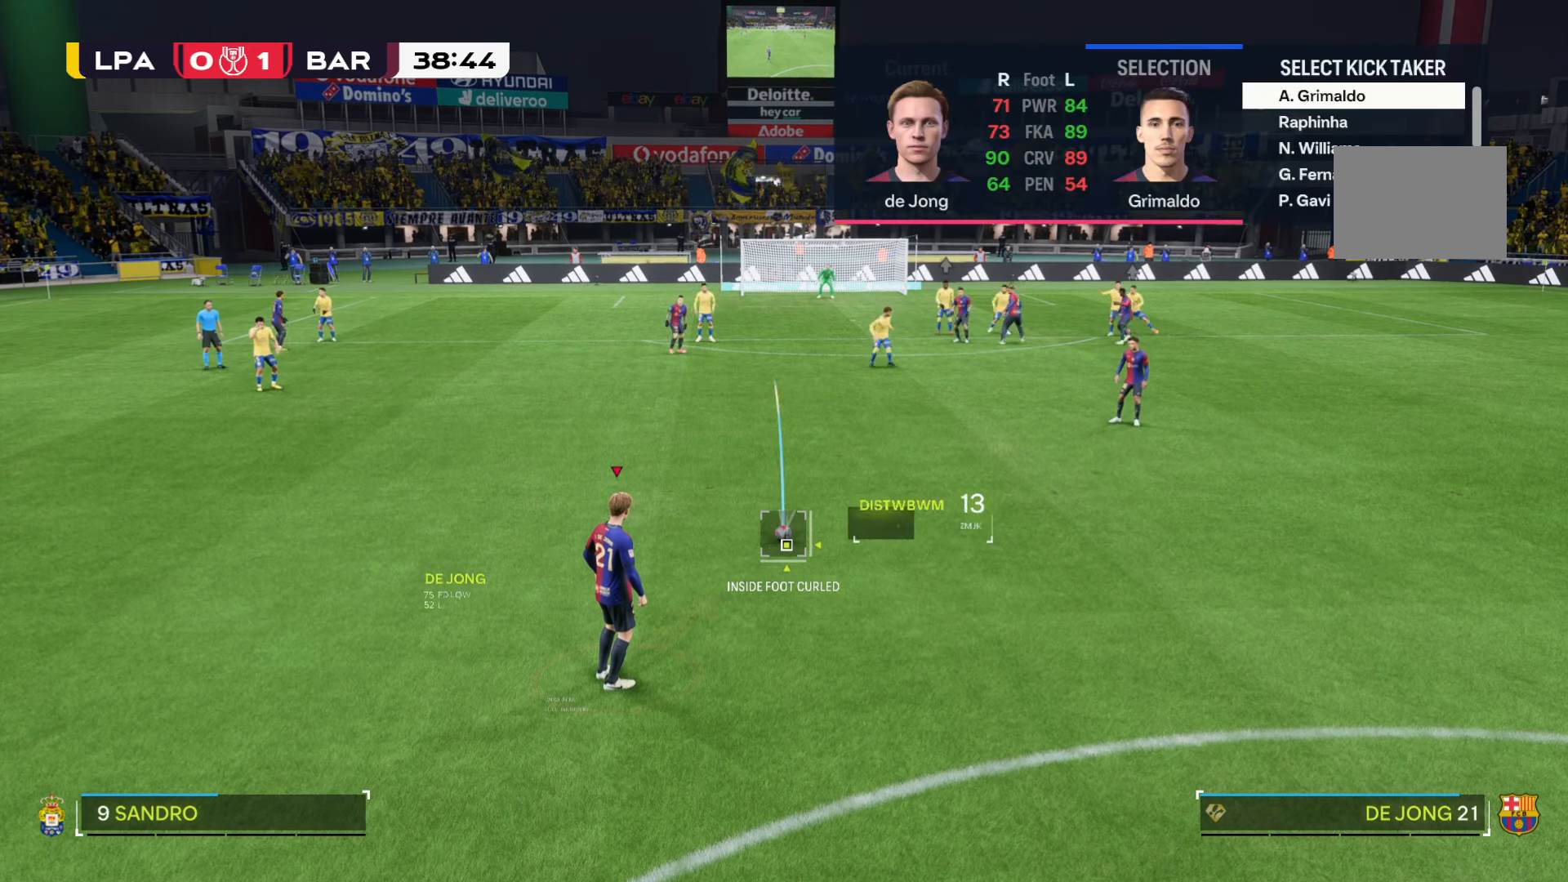
{"buttons": [], "left_stick": "center", "right_stick": "center", "events": []}
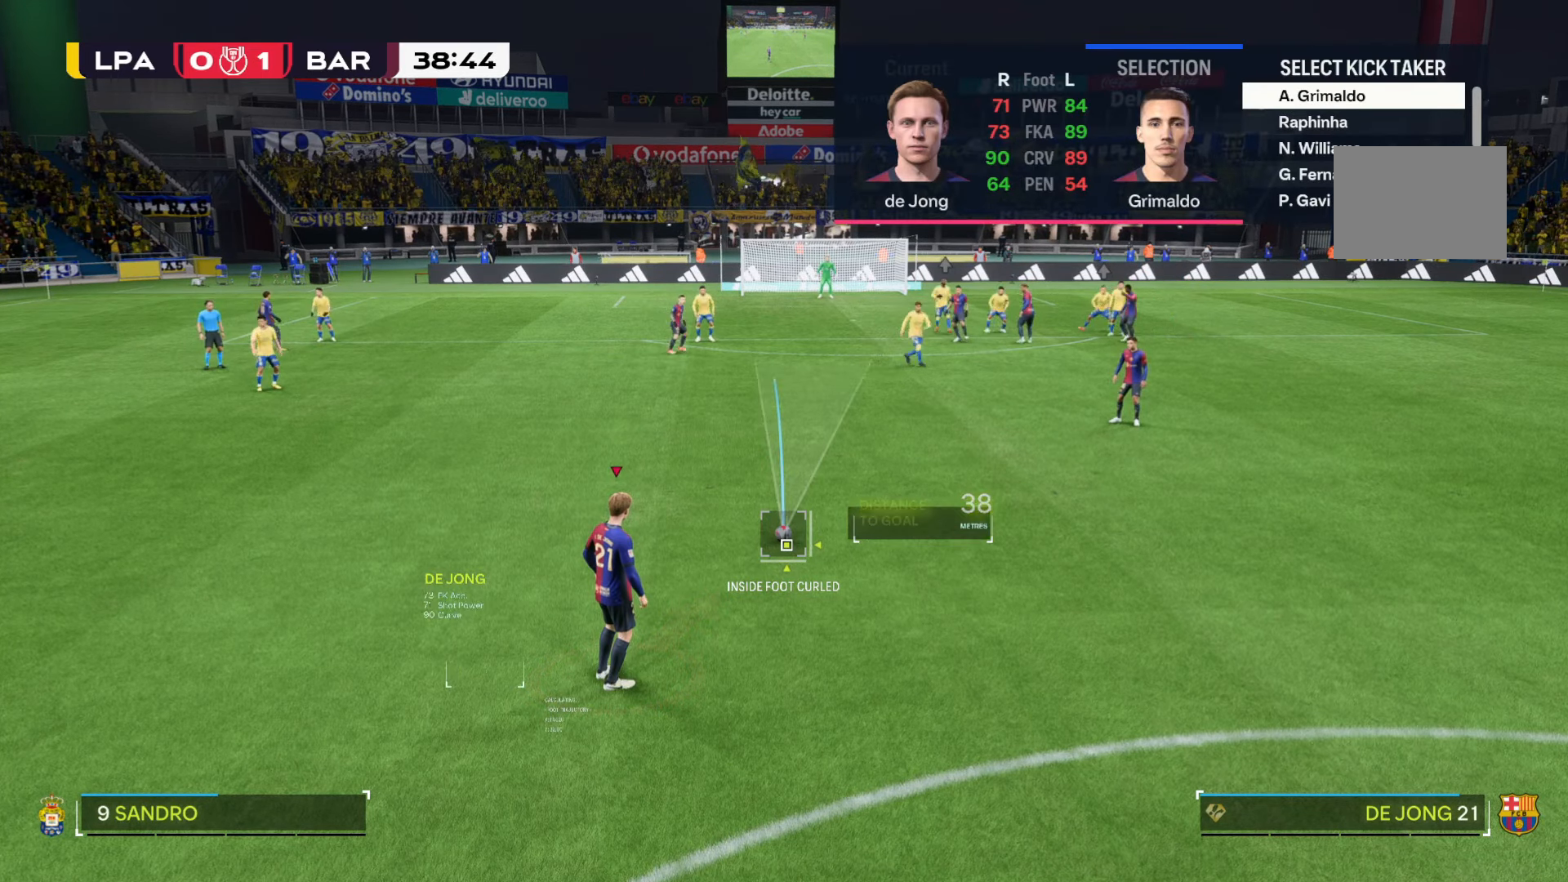
{"buttons": [], "left_stick": "center", "right_stick": "center", "events": []}
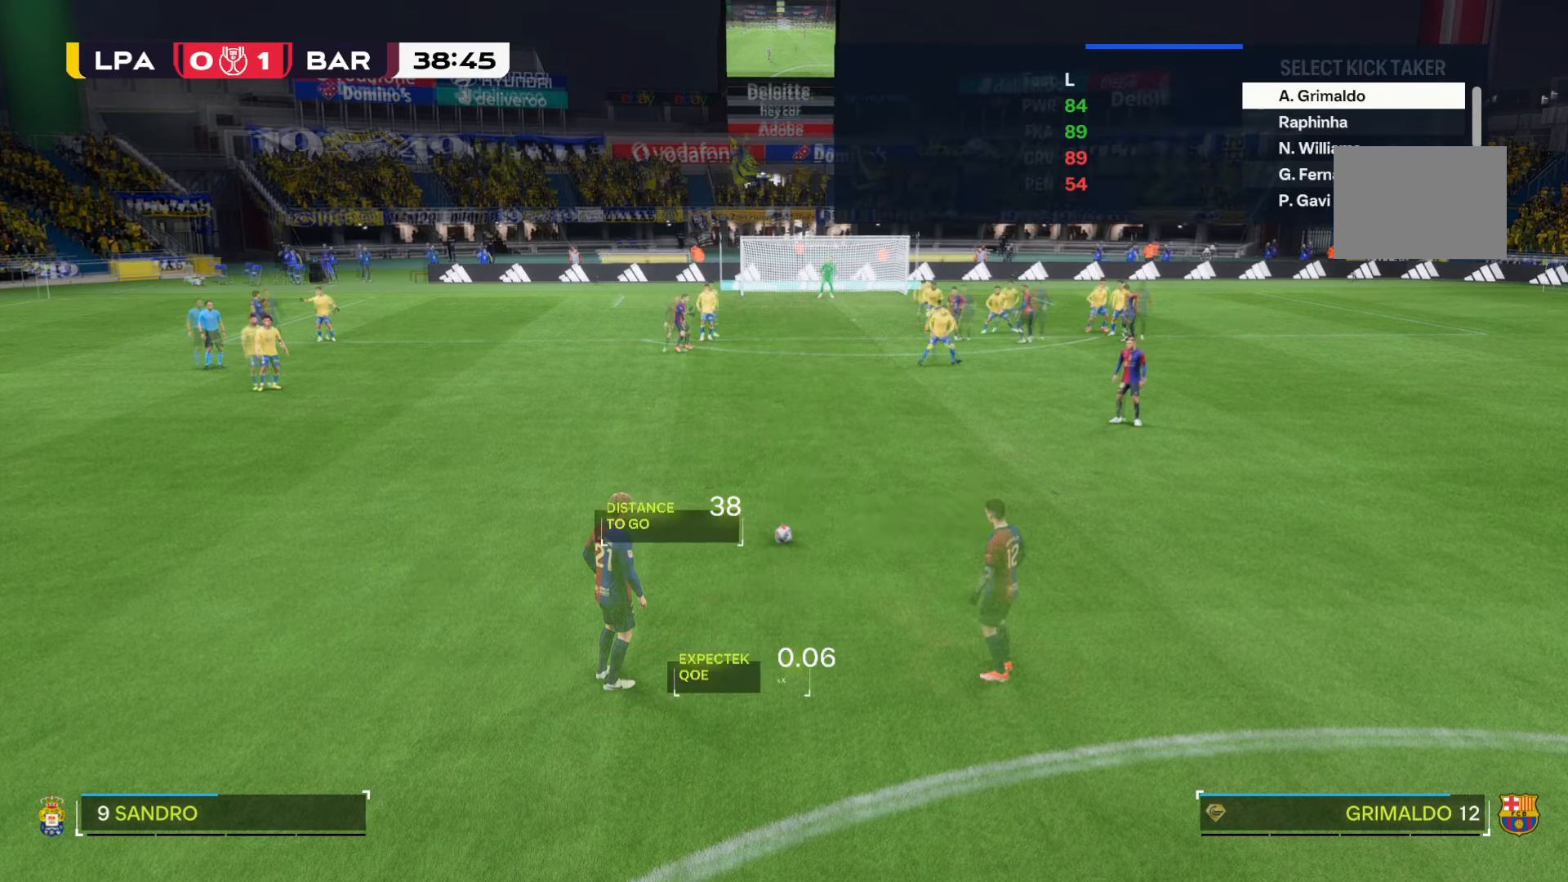
{"buttons": [], "left_stick": "center", "right_stick": "center", "events": []}
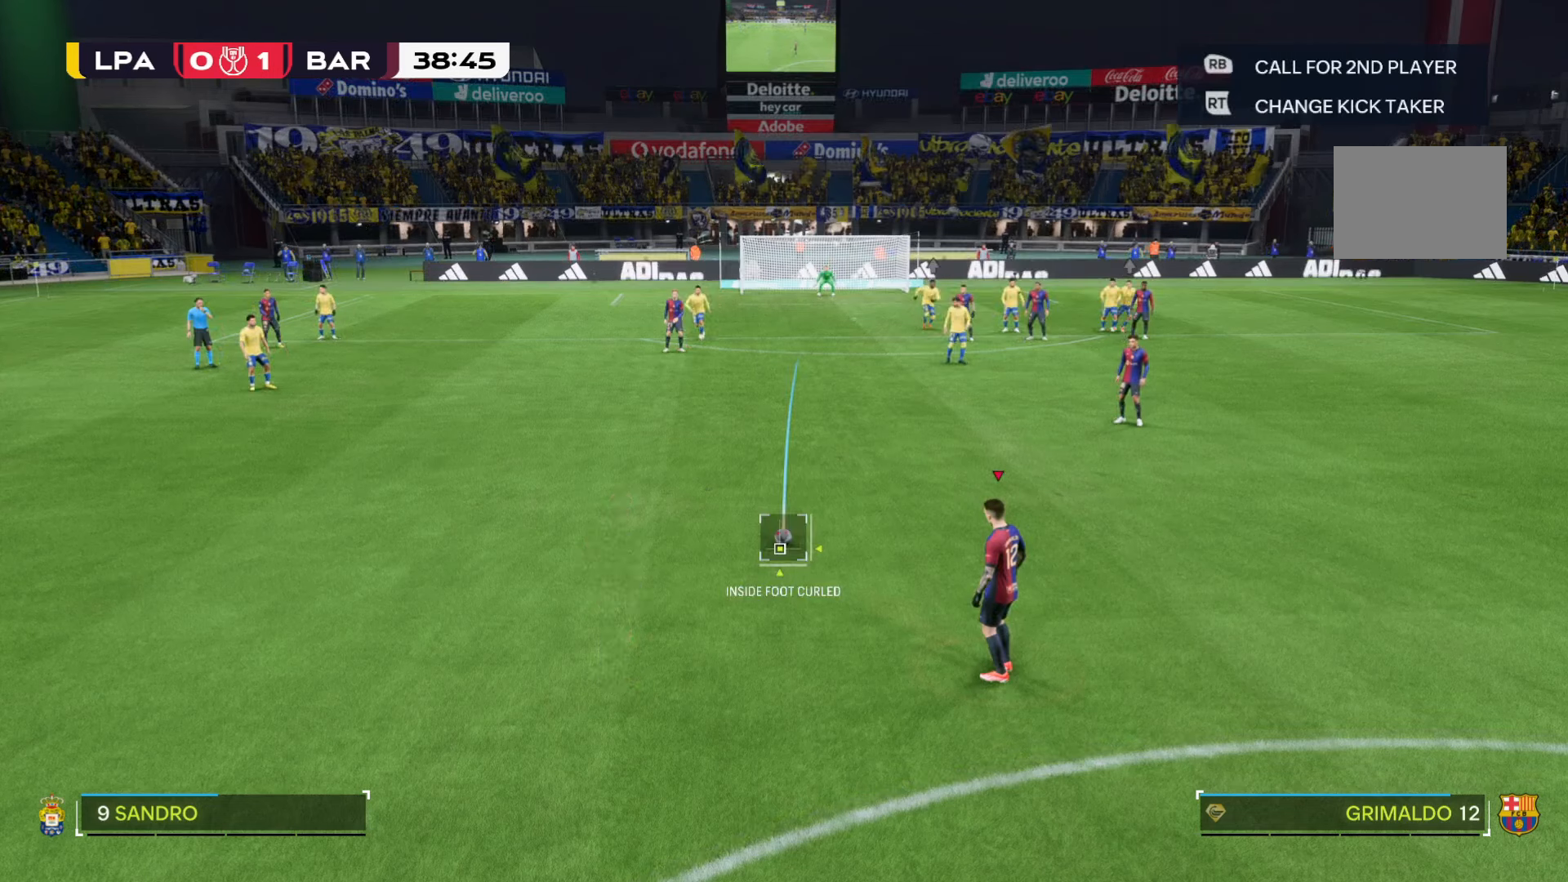
{"buttons": [], "left_stick": "center", "right_stick": "center", "events": []}
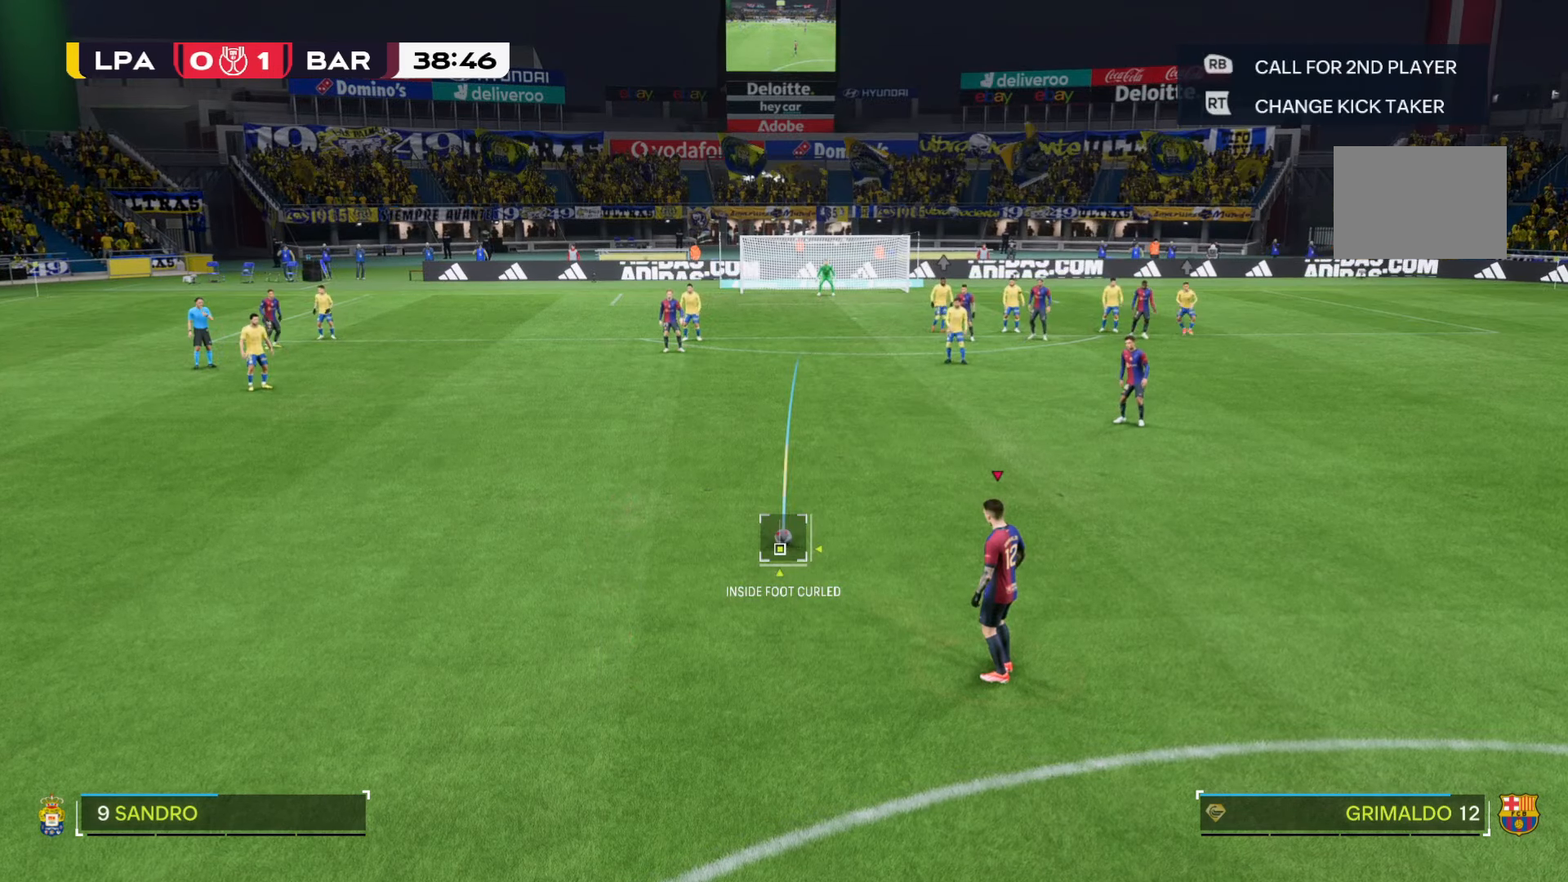
{"buttons": [], "left_stick": "center", "right_stick": "down-left", "events": [[300, "right_stick", "down-left"]]}
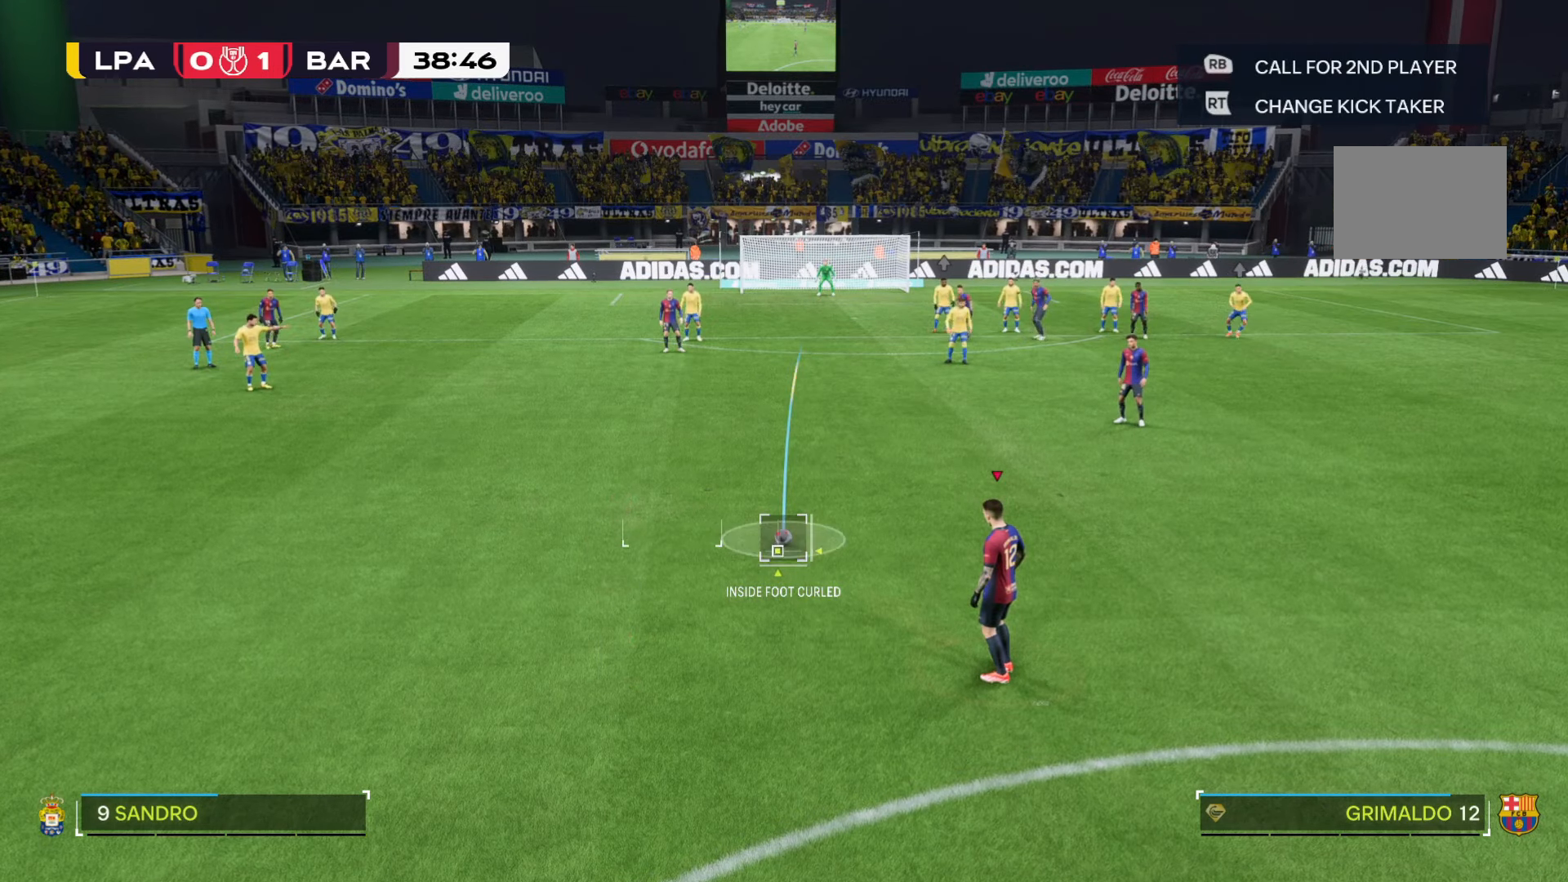
{"buttons": [], "left_stick": "center", "right_stick": "center", "events": [[350, "right_stick", "left"], [450, "right_stick", "center"]]}
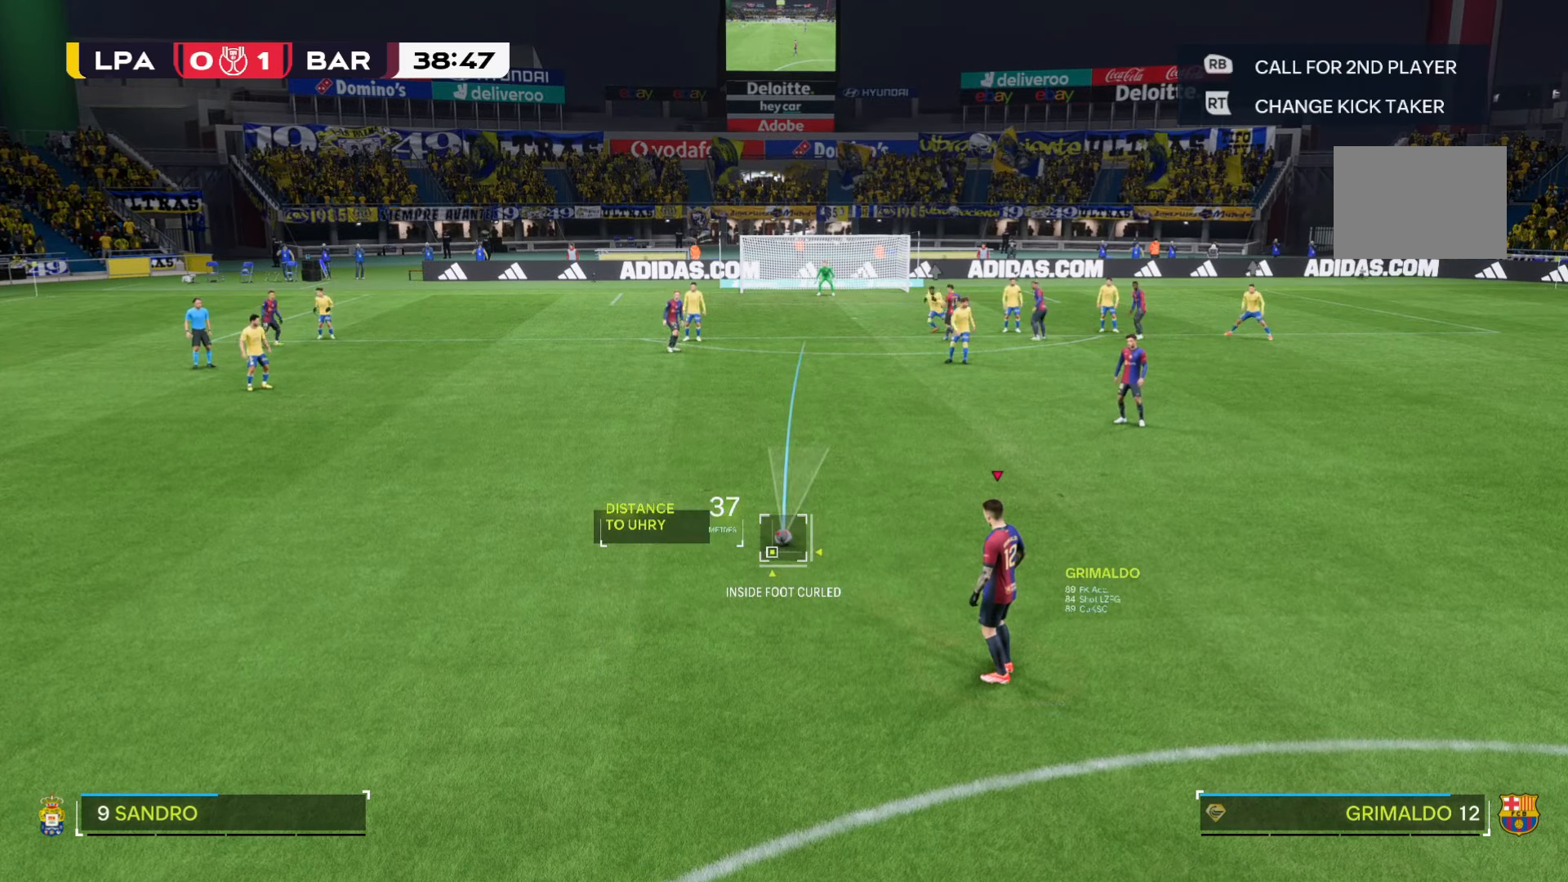
{"buttons": [], "left_stick": "center", "right_stick": "down", "events": [[67, "right_stick", "down"]]}
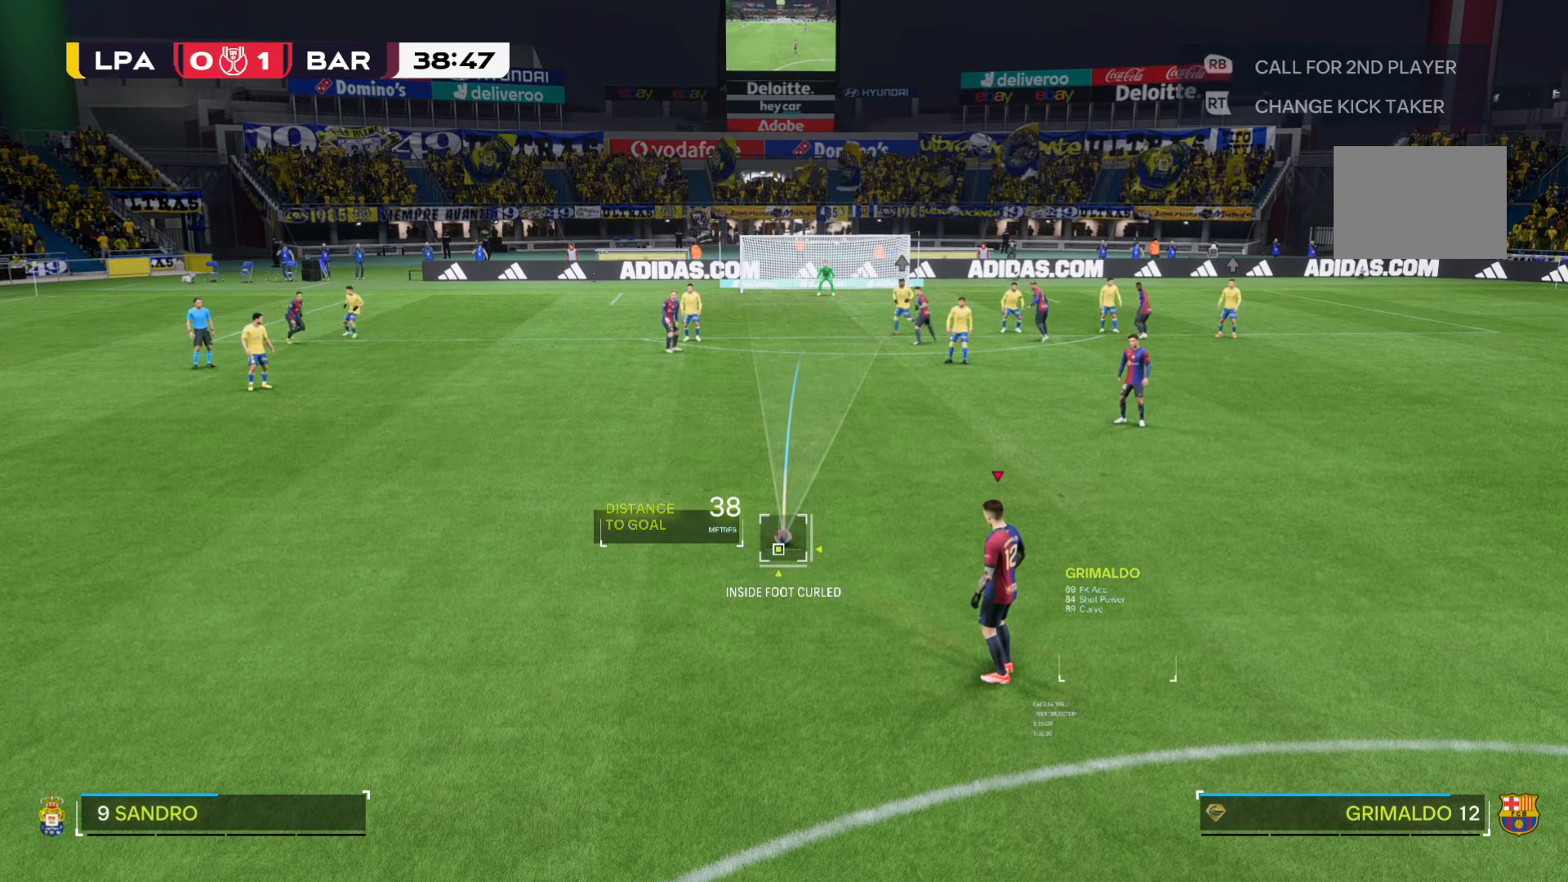
{"buttons": [], "left_stick": "center", "right_stick": "down", "events": []}
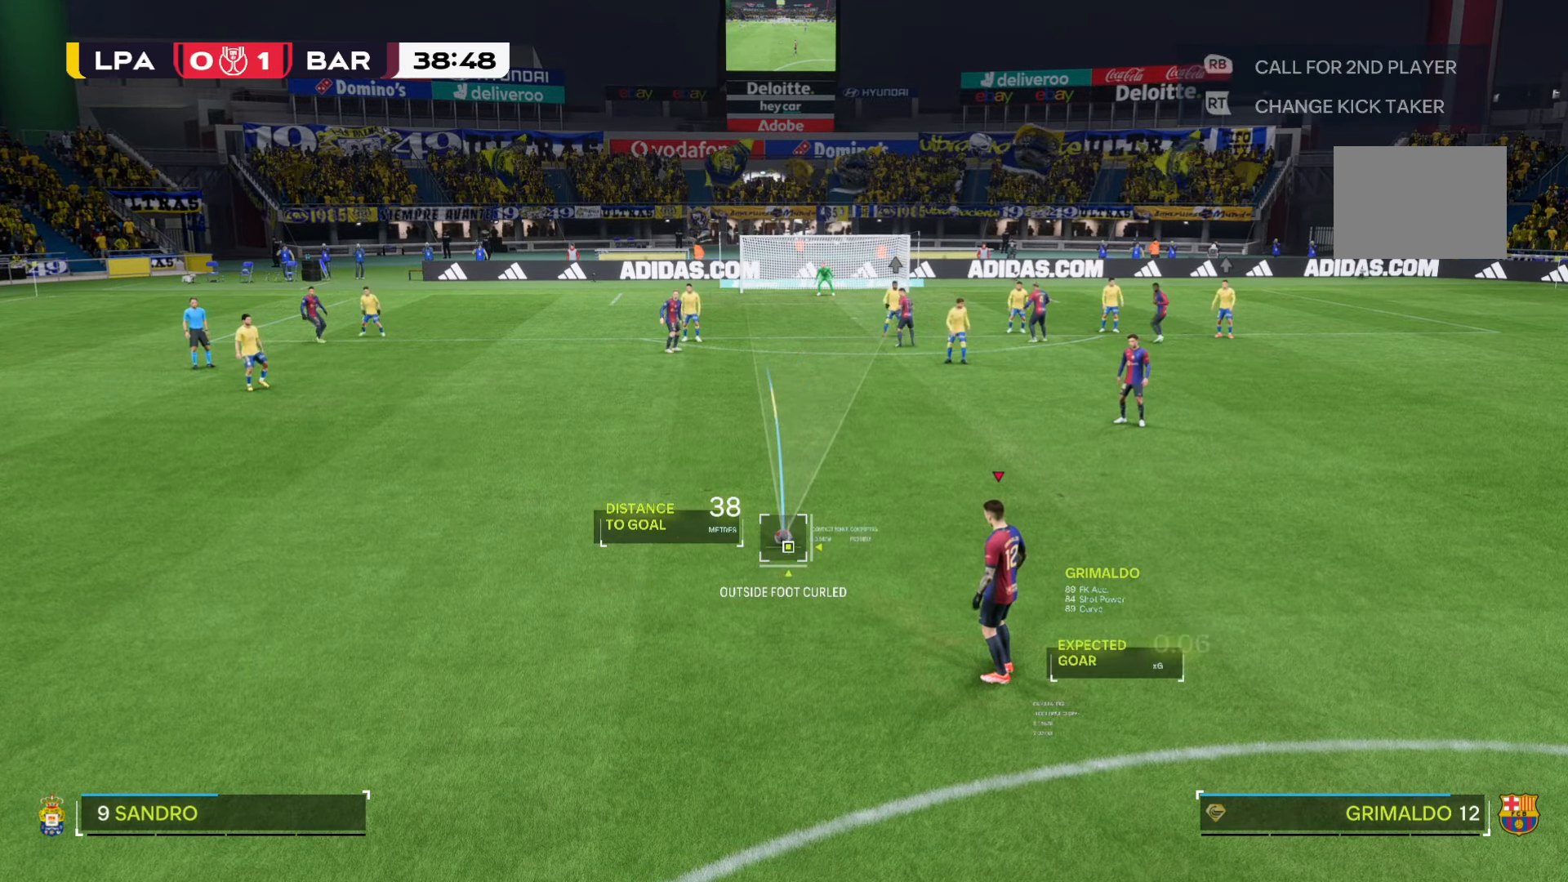
{"buttons": [], "left_stick": "center", "right_stick": "right"}